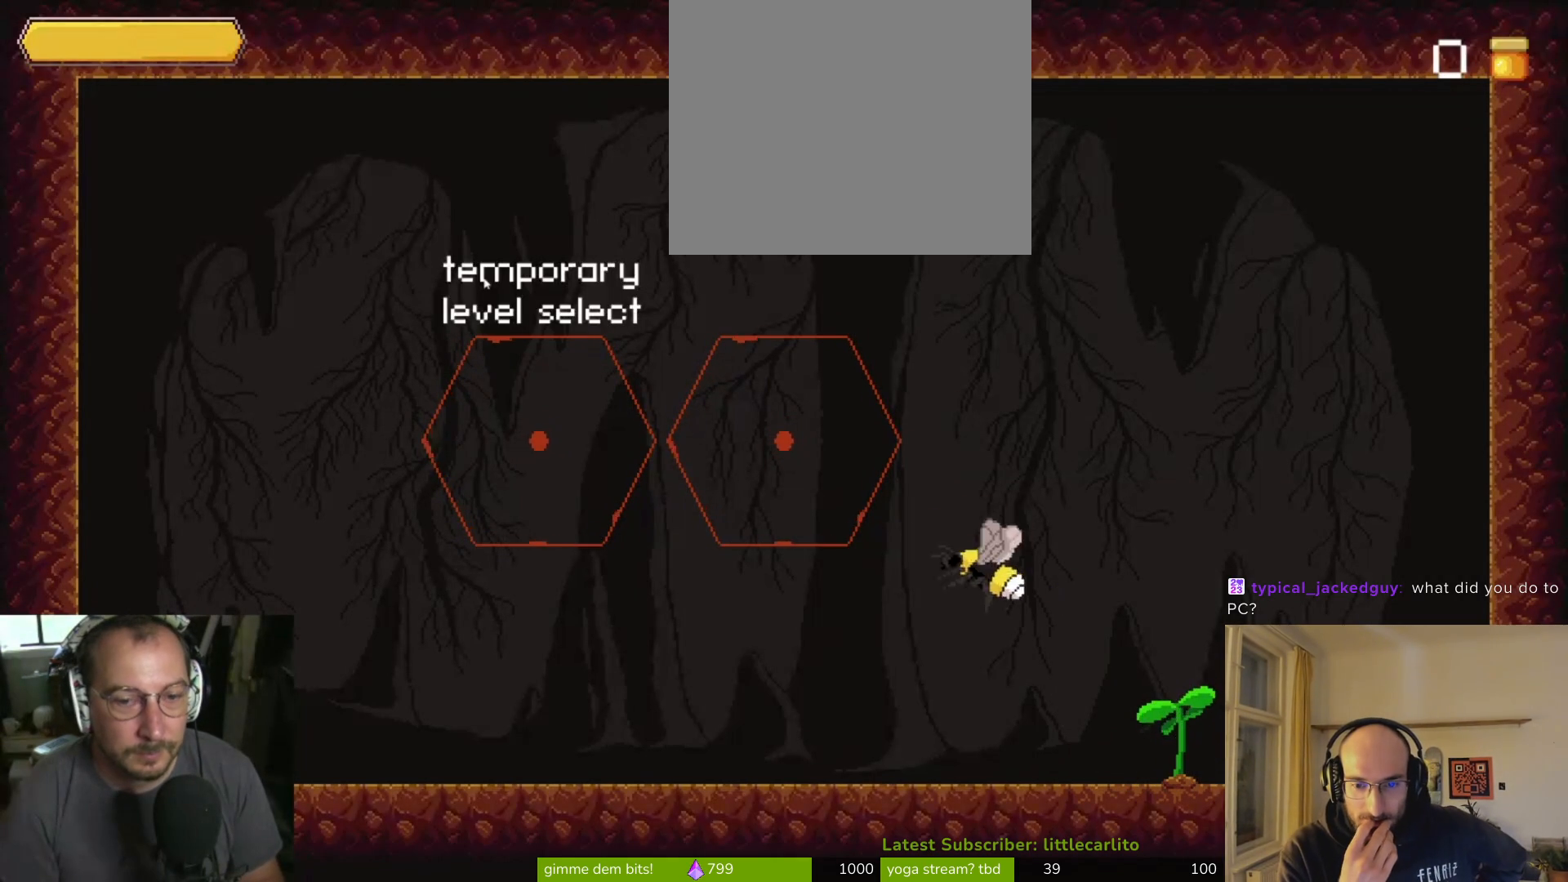
Gameplay with a controller (PlayStation layout); each line is a JSON object with the inputs held at the frame after it. "events" lists button and stick changes between this image and that frame as [ms after this image, input, new state], when the widget could be followed in between. Not read: L1.
{"buttons": [], "left_stick": "left", "right_stick": "center", "events": [[100, "CROSS", "up"], [233, "CROSS", "down"], [267, "CROSS", "up"]]}
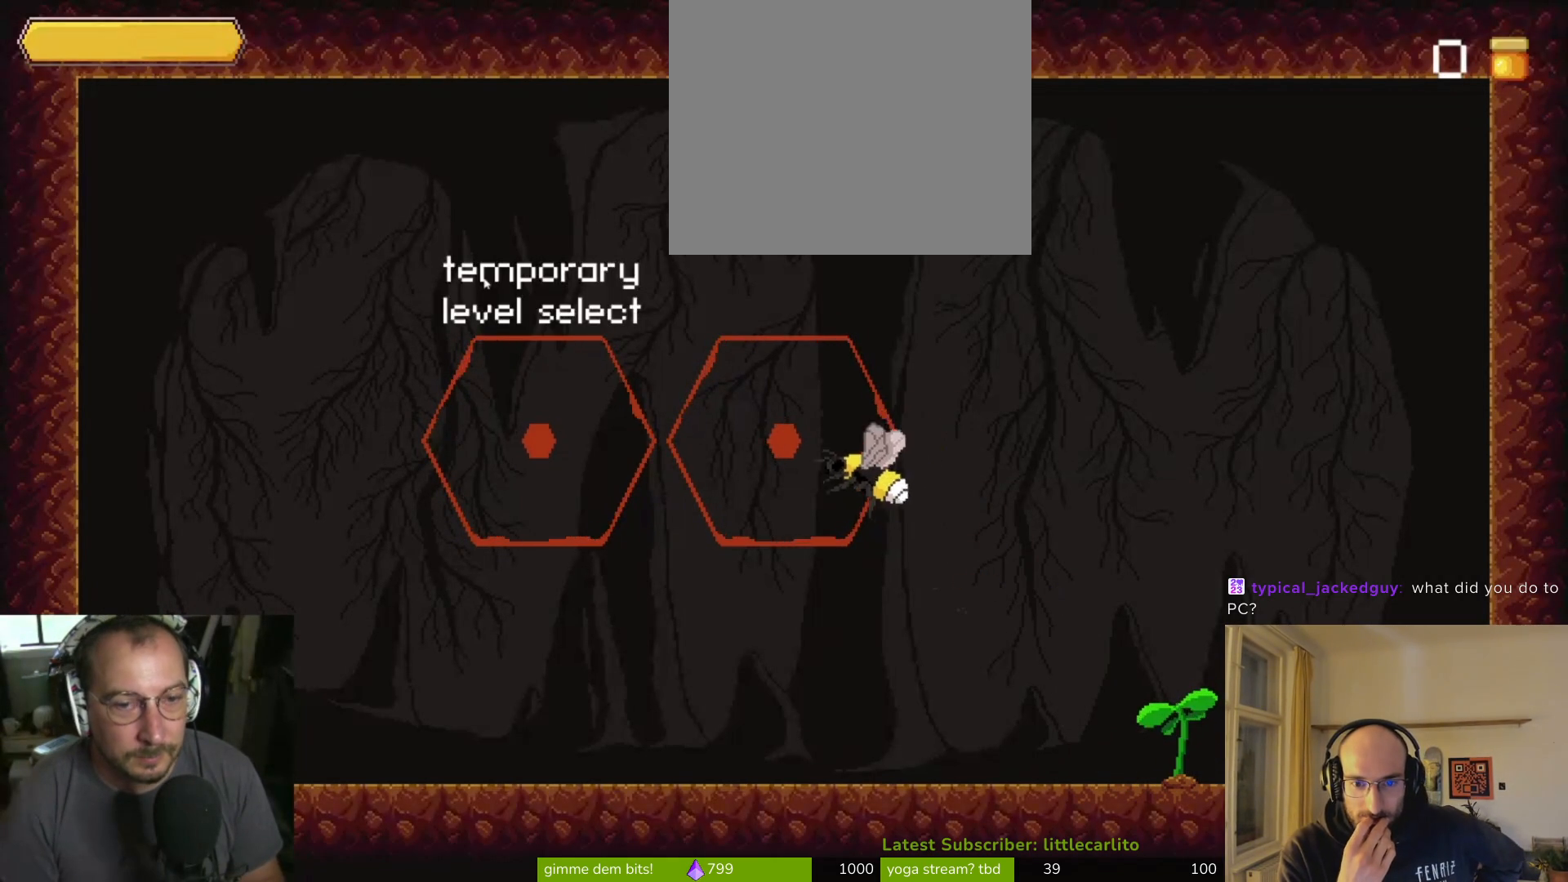
{"buttons": ["CROSS"], "left_stick": "up", "right_stick": "center", "events": [[67, "CROSS", "down"], [267, "CROSS", "up"], [367, "CROSS", "down"], [500, "left_stick", "up"]]}
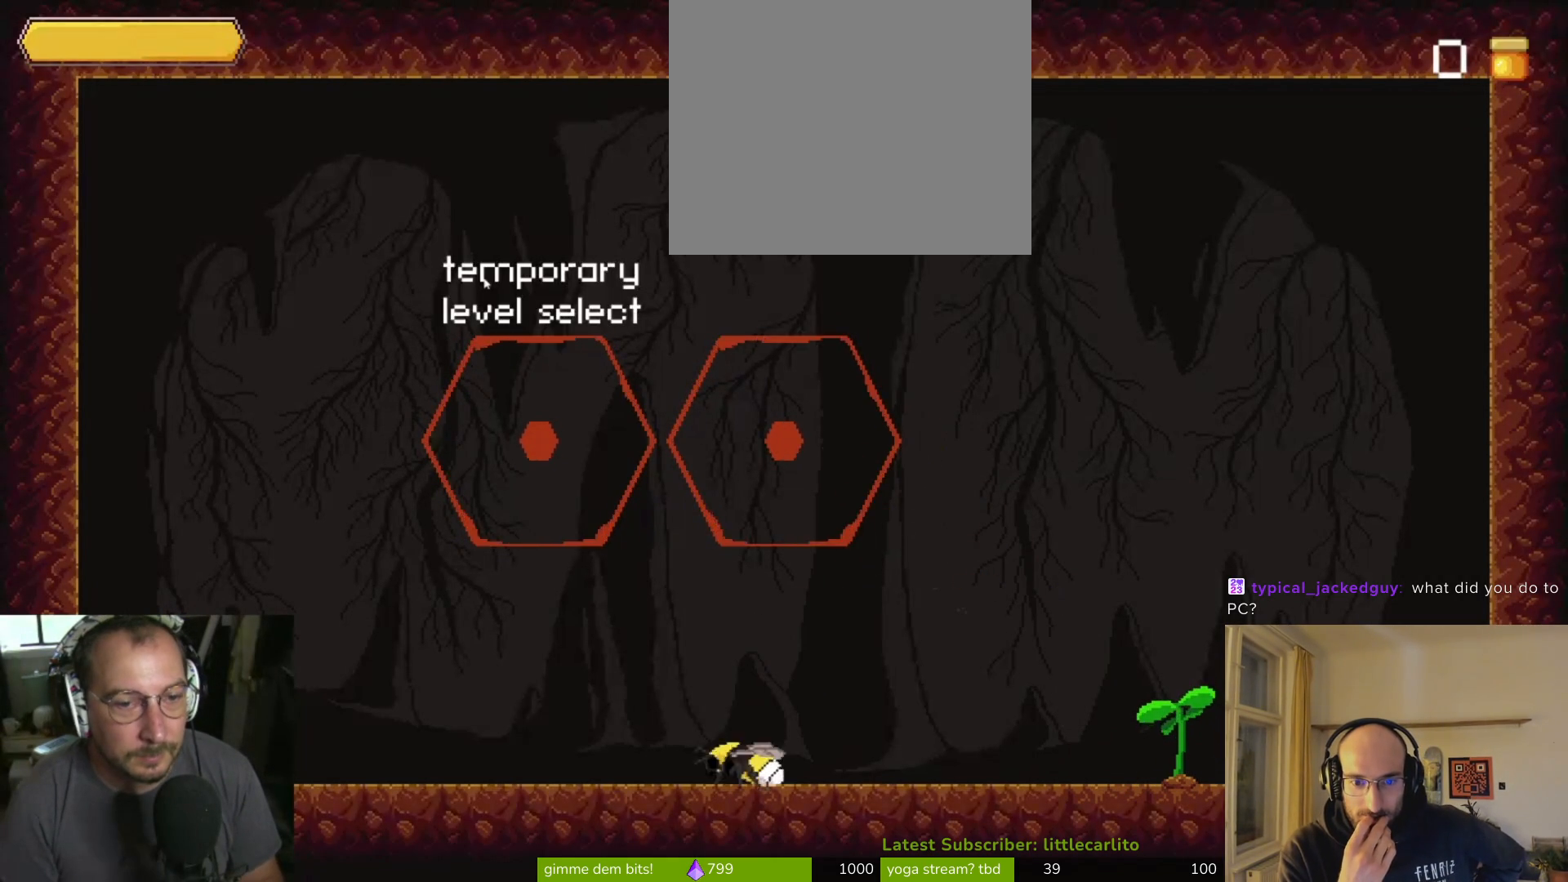
{"buttons": [], "left_stick": "up", "right_stick": "center", "events": [[67, "CROSS", "up"], [100, "CROSS", "down"], [200, "CROSS", "up"], [300, "CROSS", "down"], [467, "CROSS", "up"]]}
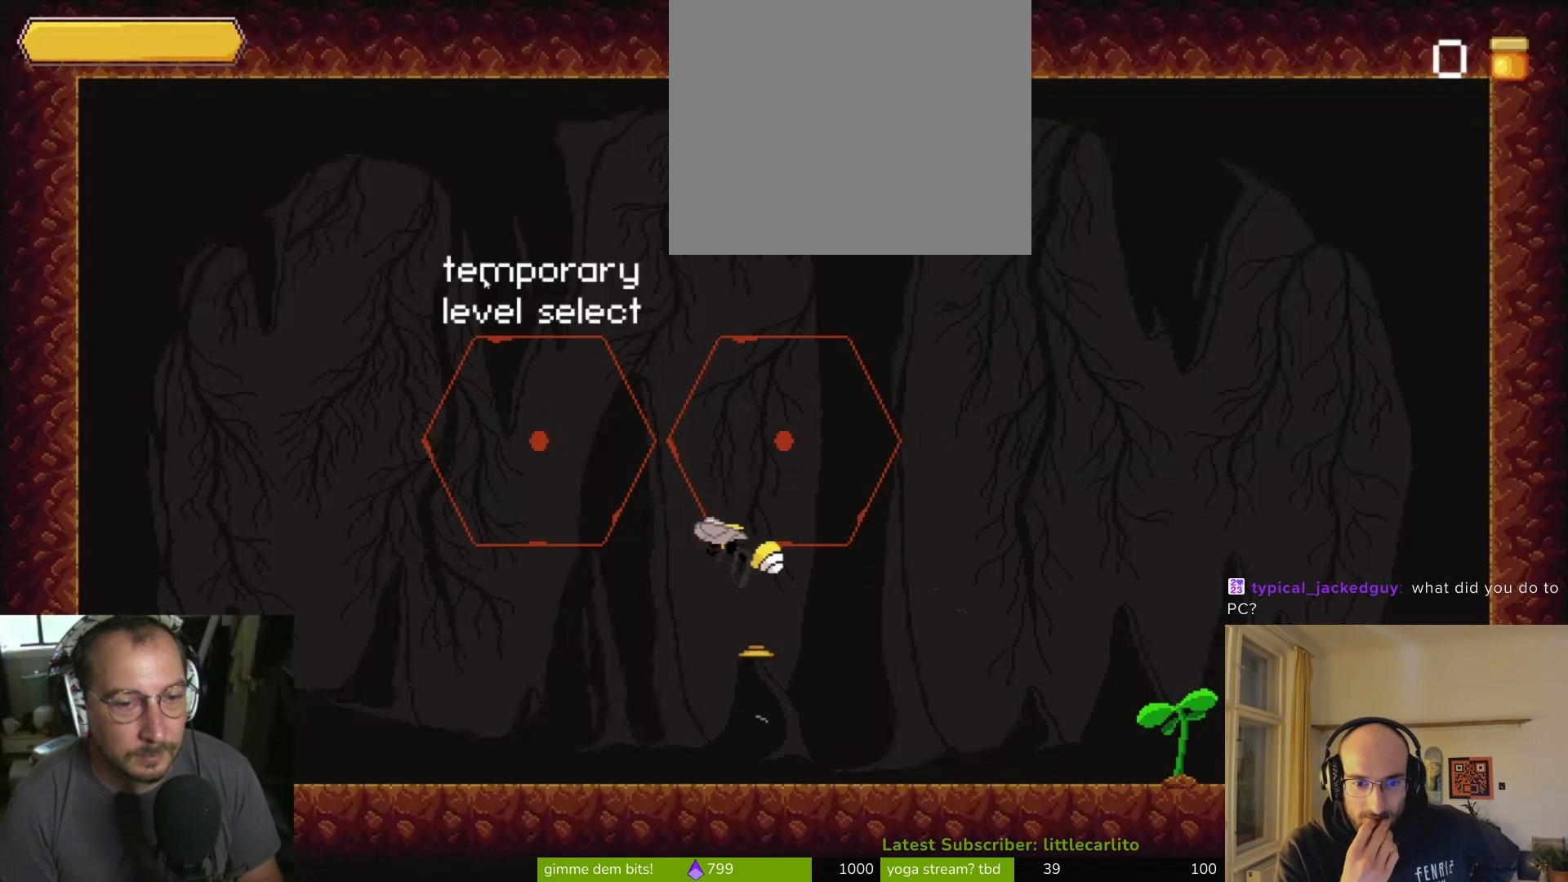
{"buttons": ["CROSS"], "left_stick": "up", "right_stick": "center", "events": [[33, "CROSS", "down"], [333, "CROSS", "up"], [433, "CROSS", "down"]]}
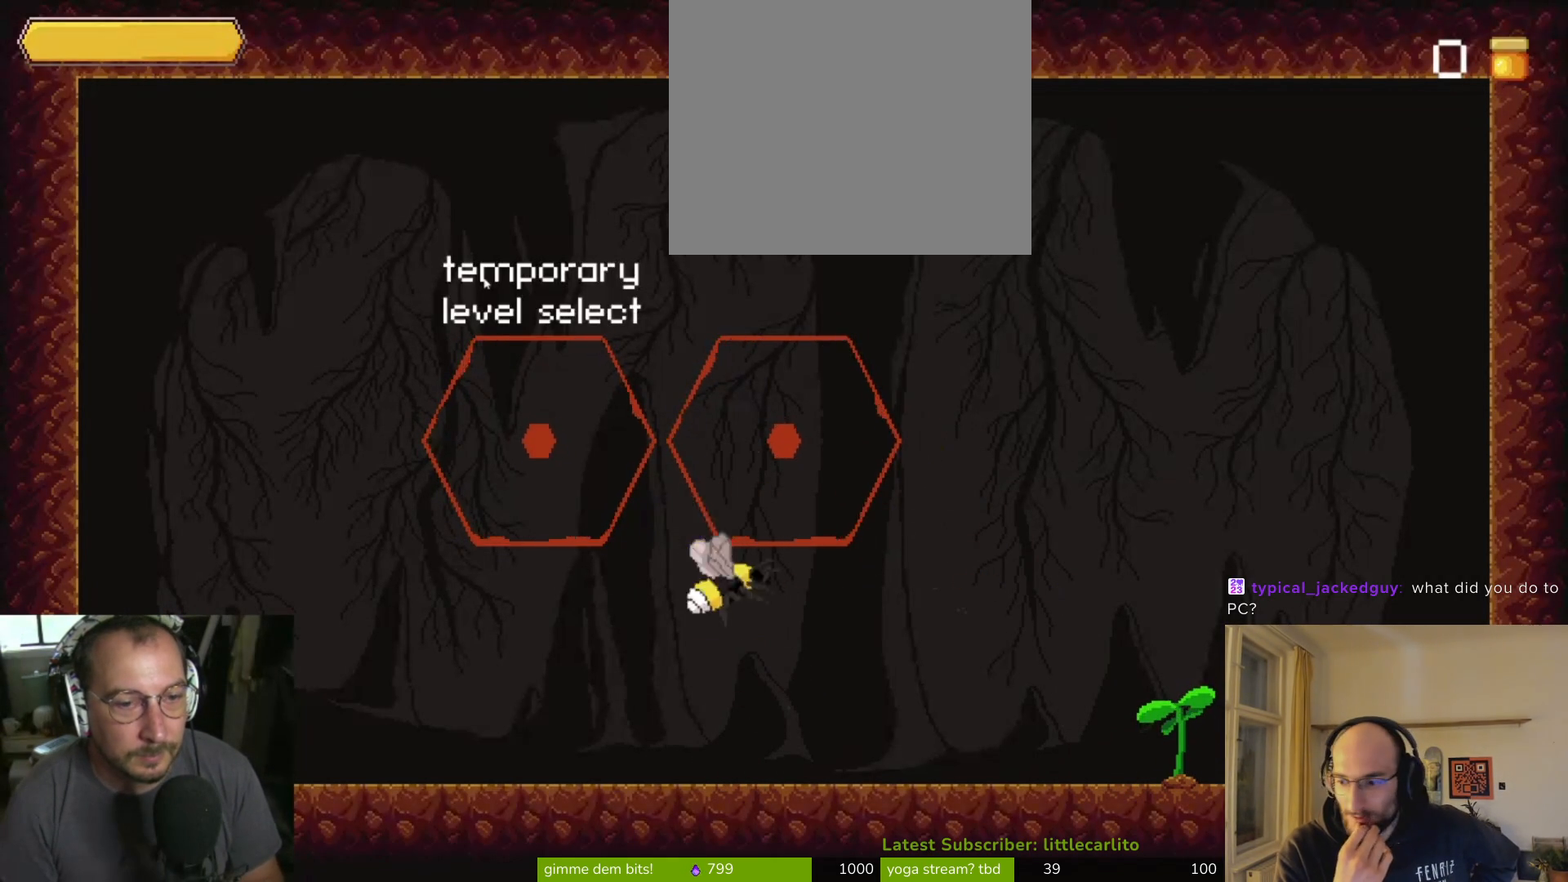
{"buttons": [], "left_stick": "center", "right_stick": "center", "events": [[67, "CROSS", "up"], [267, "CROSS", "down"], [367, "CROSS", "up"], [433, "left_stick", "center"]]}
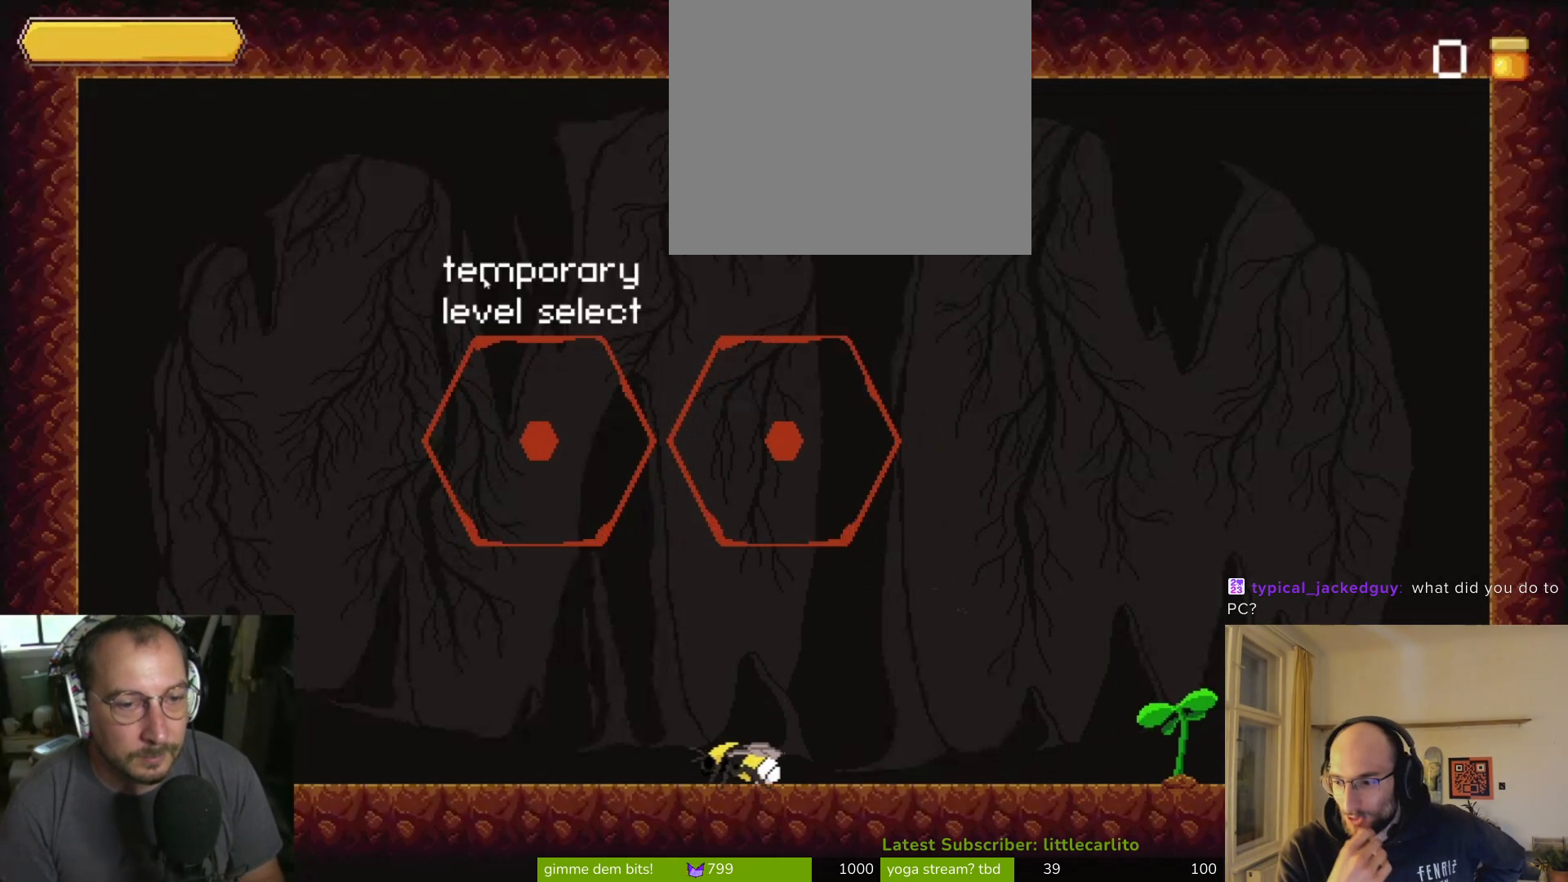
{"buttons": ["CROSS"], "left_stick": "up", "right_stick": "center", "events": [[267, "left_stick", "up-right"], [400, "CROSS", "down"], [400, "left_stick", "up"]]}
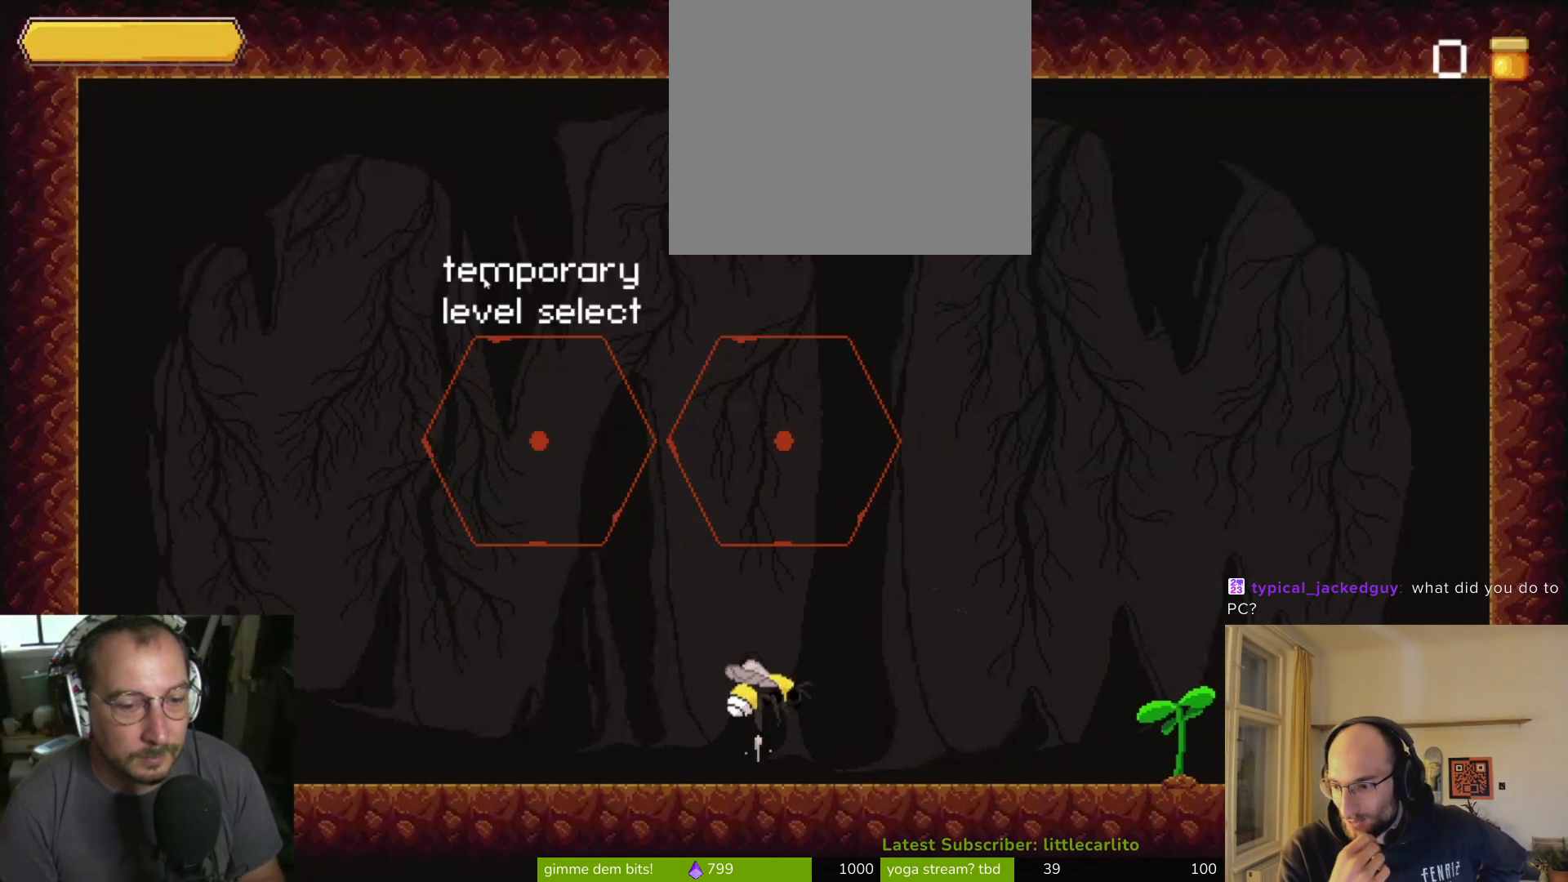
{"buttons": ["CROSS"], "left_stick": "up", "right_stick": "center", "events": [[233, "CROSS", "up"], [367, "CROSS", "down"]]}
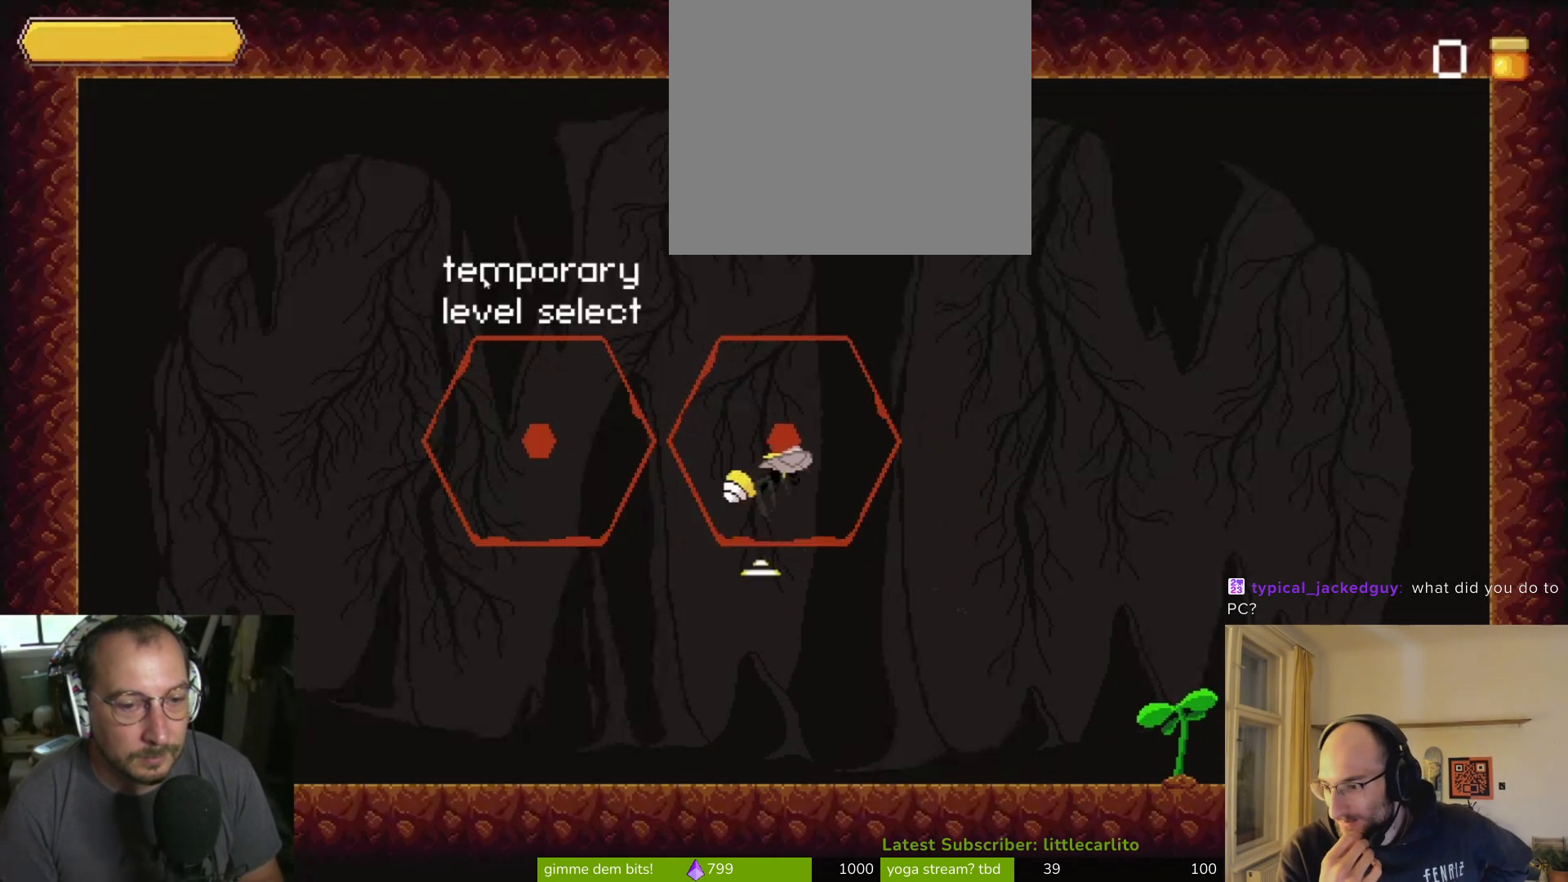
{"buttons": [], "left_stick": "up", "right_stick": "center", "events": [[133, "CROSS", "up"]]}
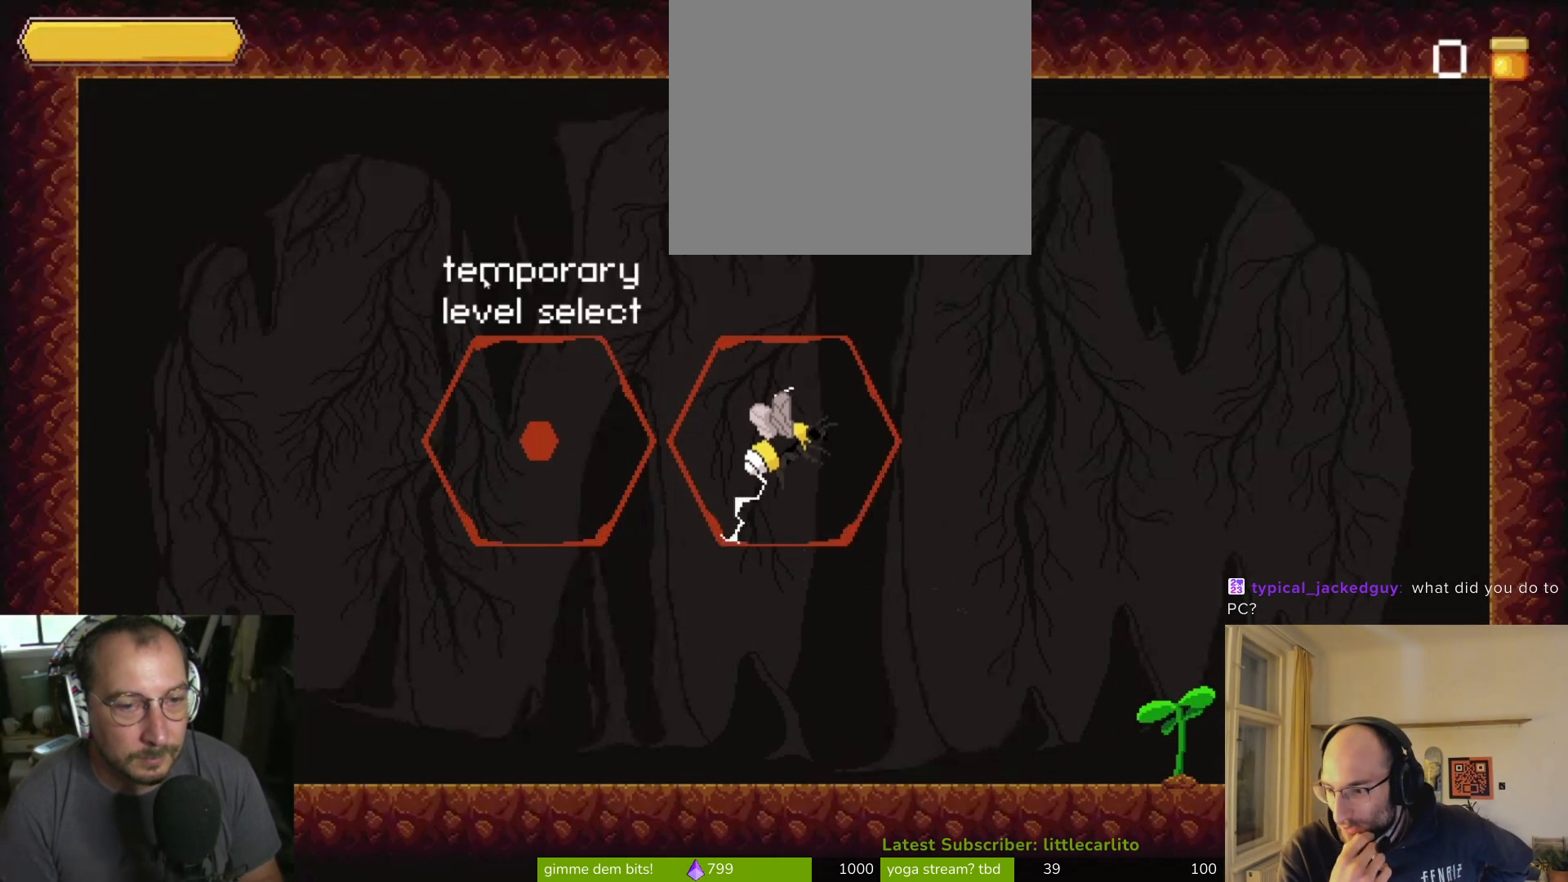
{"buttons": [], "left_stick": "left", "right_stick": "center", "events": [[167, "left_stick", "center"], [300, "left_stick", "left"]]}
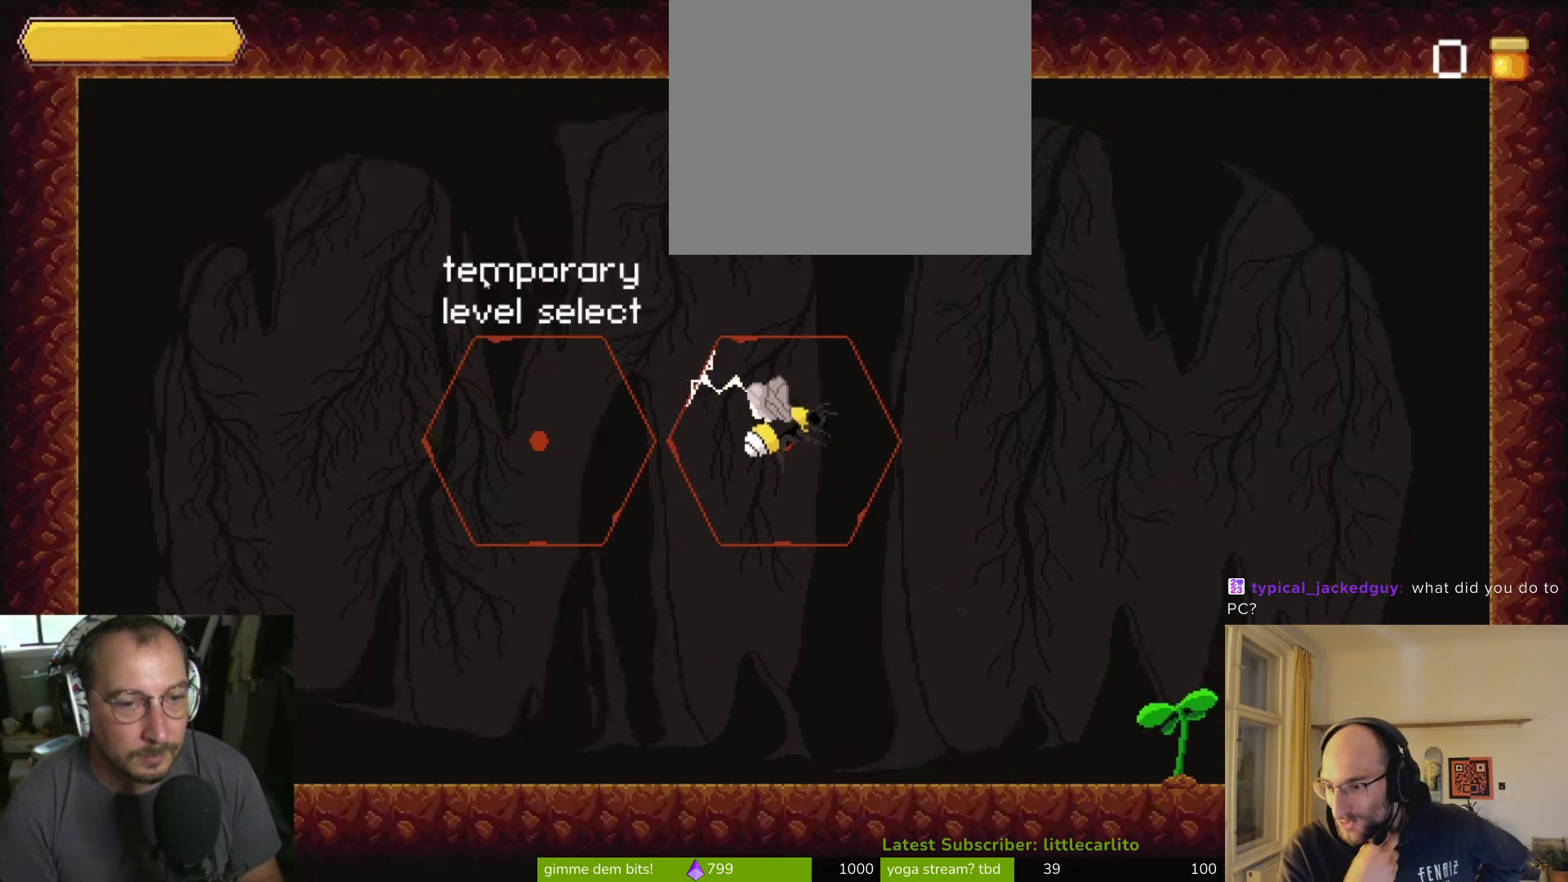
{"buttons": [], "left_stick": "center", "right_stick": "center", "events": [[167, "CROSS", "down"], [200, "left_stick", "center"], [333, "CROSS", "up"]]}
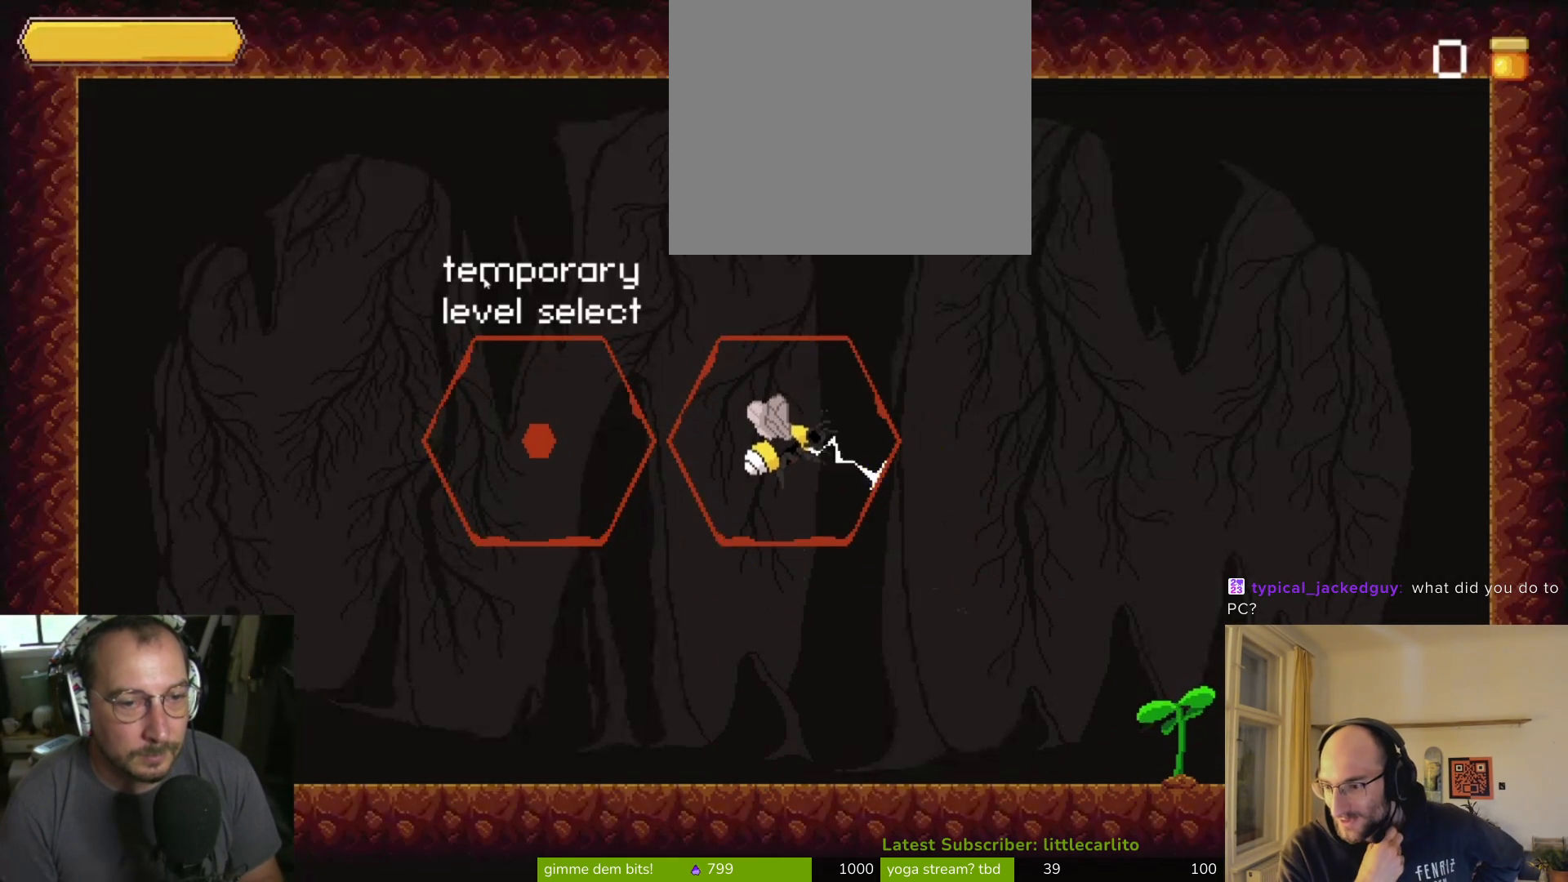
{"buttons": [], "left_stick": "center", "right_stick": "center", "events": []}
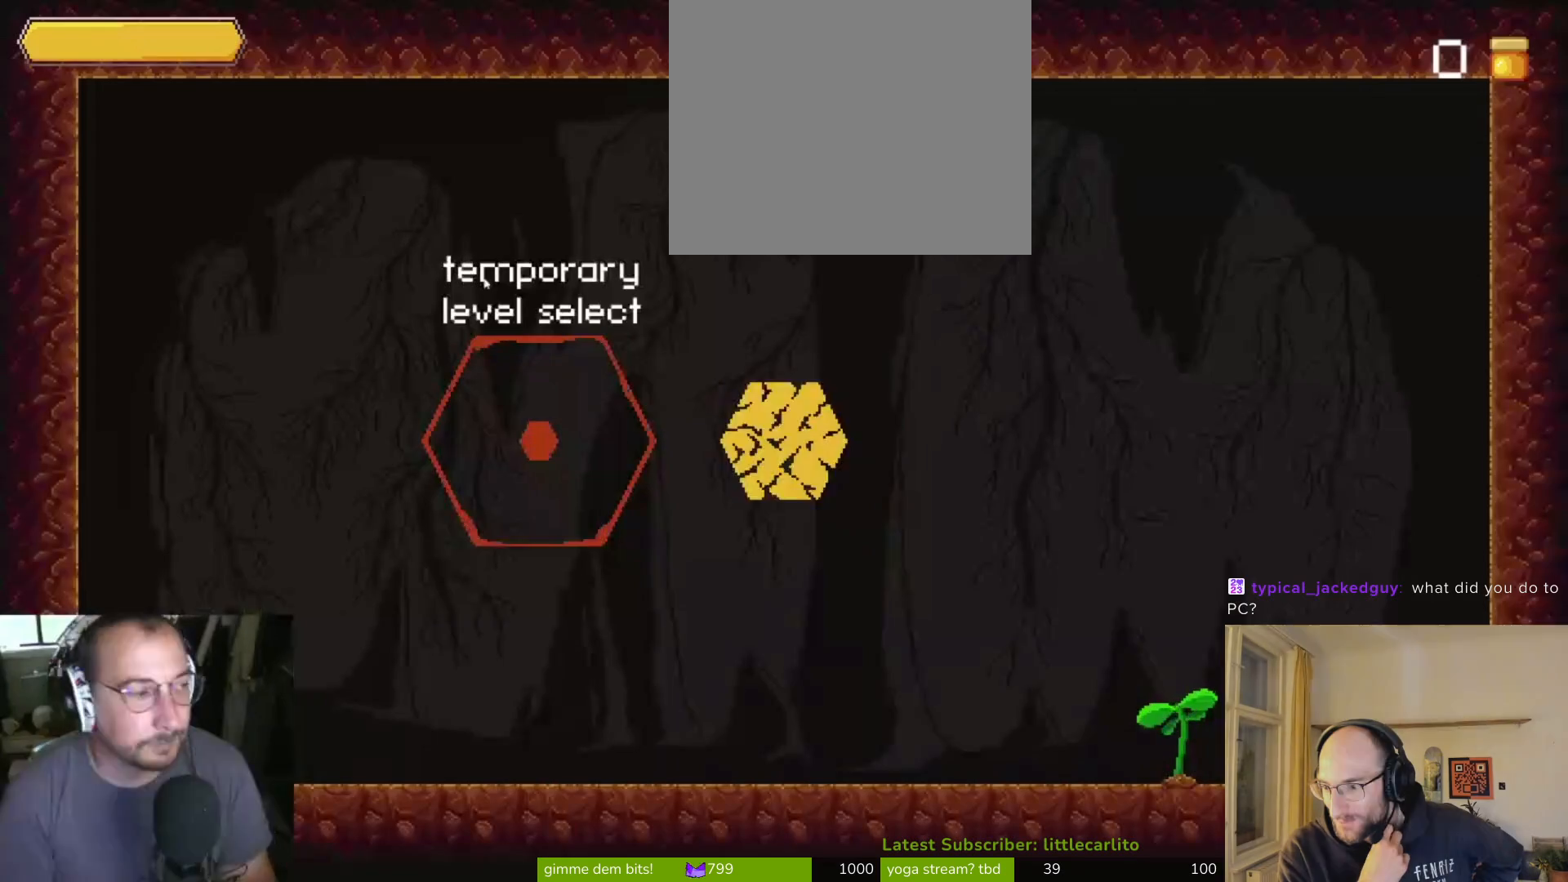
{"buttons": [], "left_stick": "center", "right_stick": "center", "events": []}
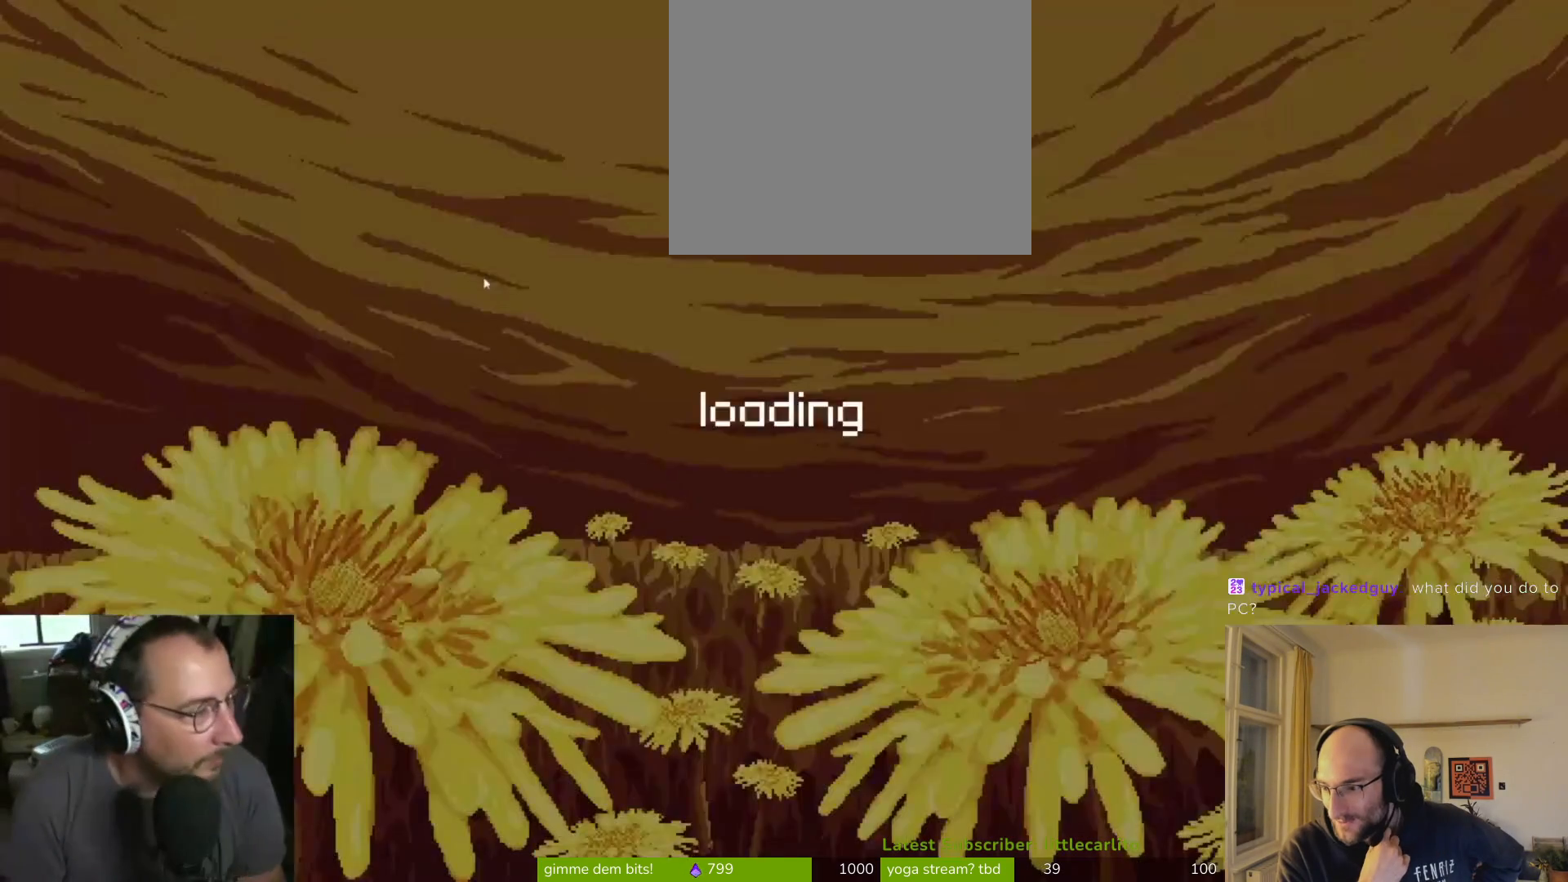
{"buttons": [], "left_stick": "center", "right_stick": "center", "events": []}
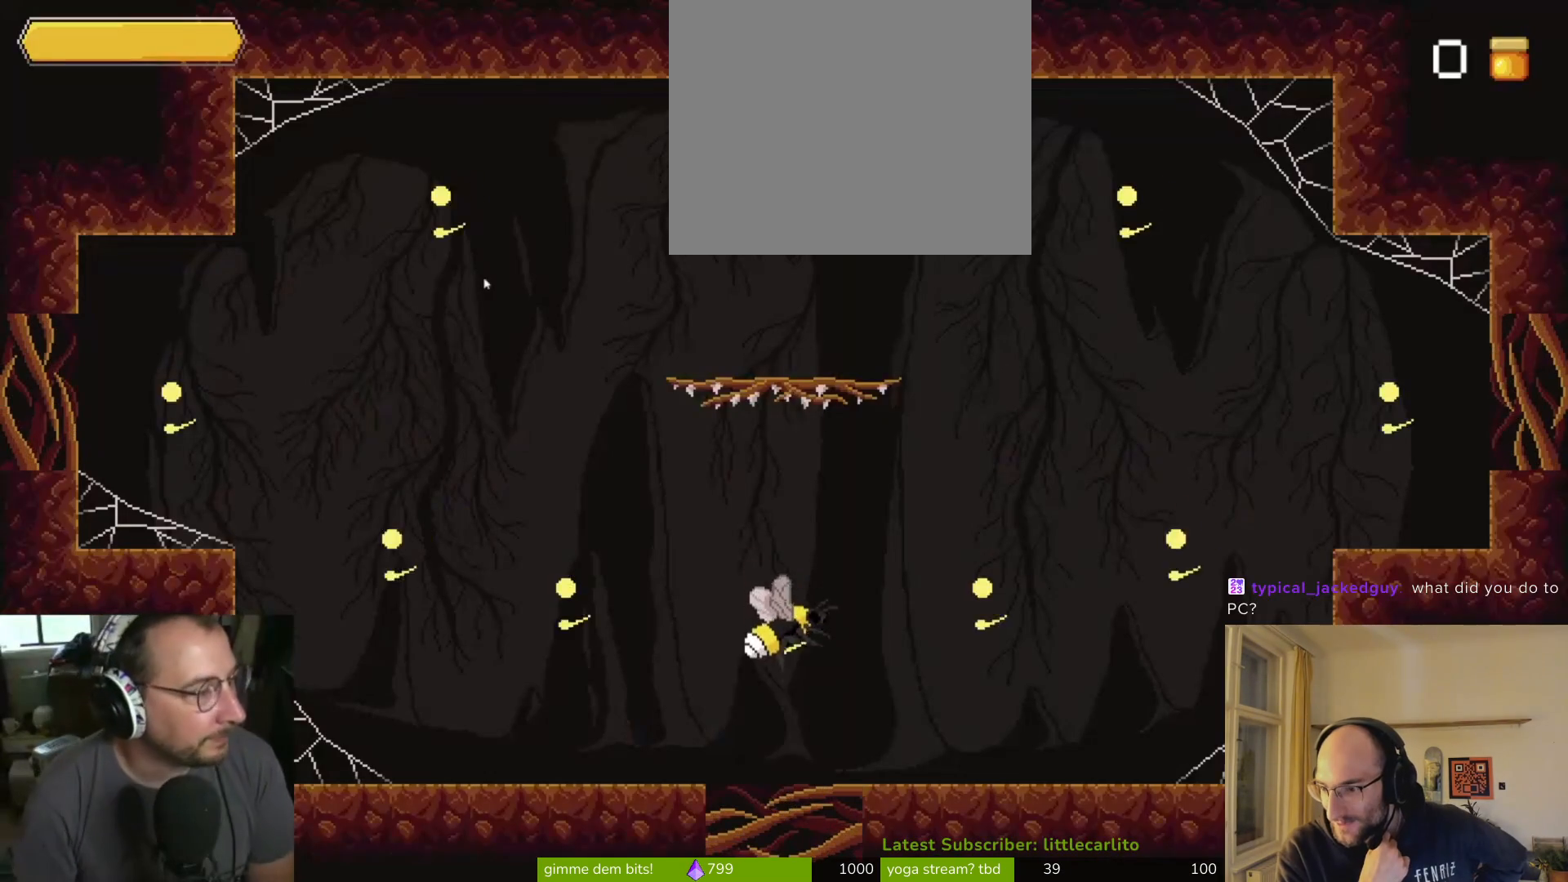
{"buttons": [], "left_stick": "center", "right_stick": "center", "events": []}
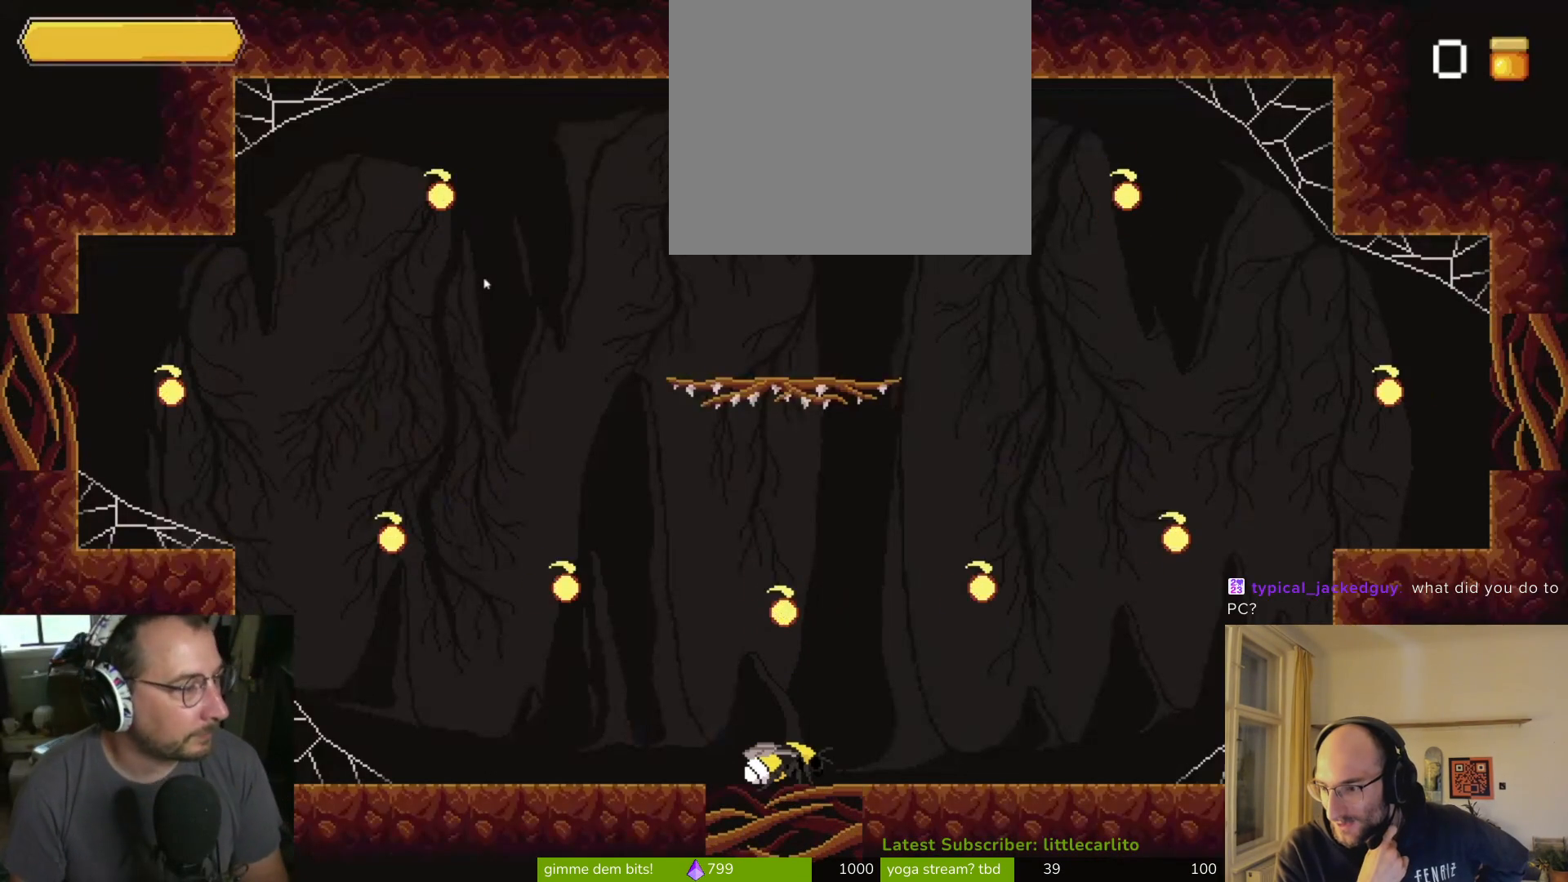
{"buttons": [], "left_stick": "left", "right_stick": "center", "events": [[367, "left_stick", "left"]]}
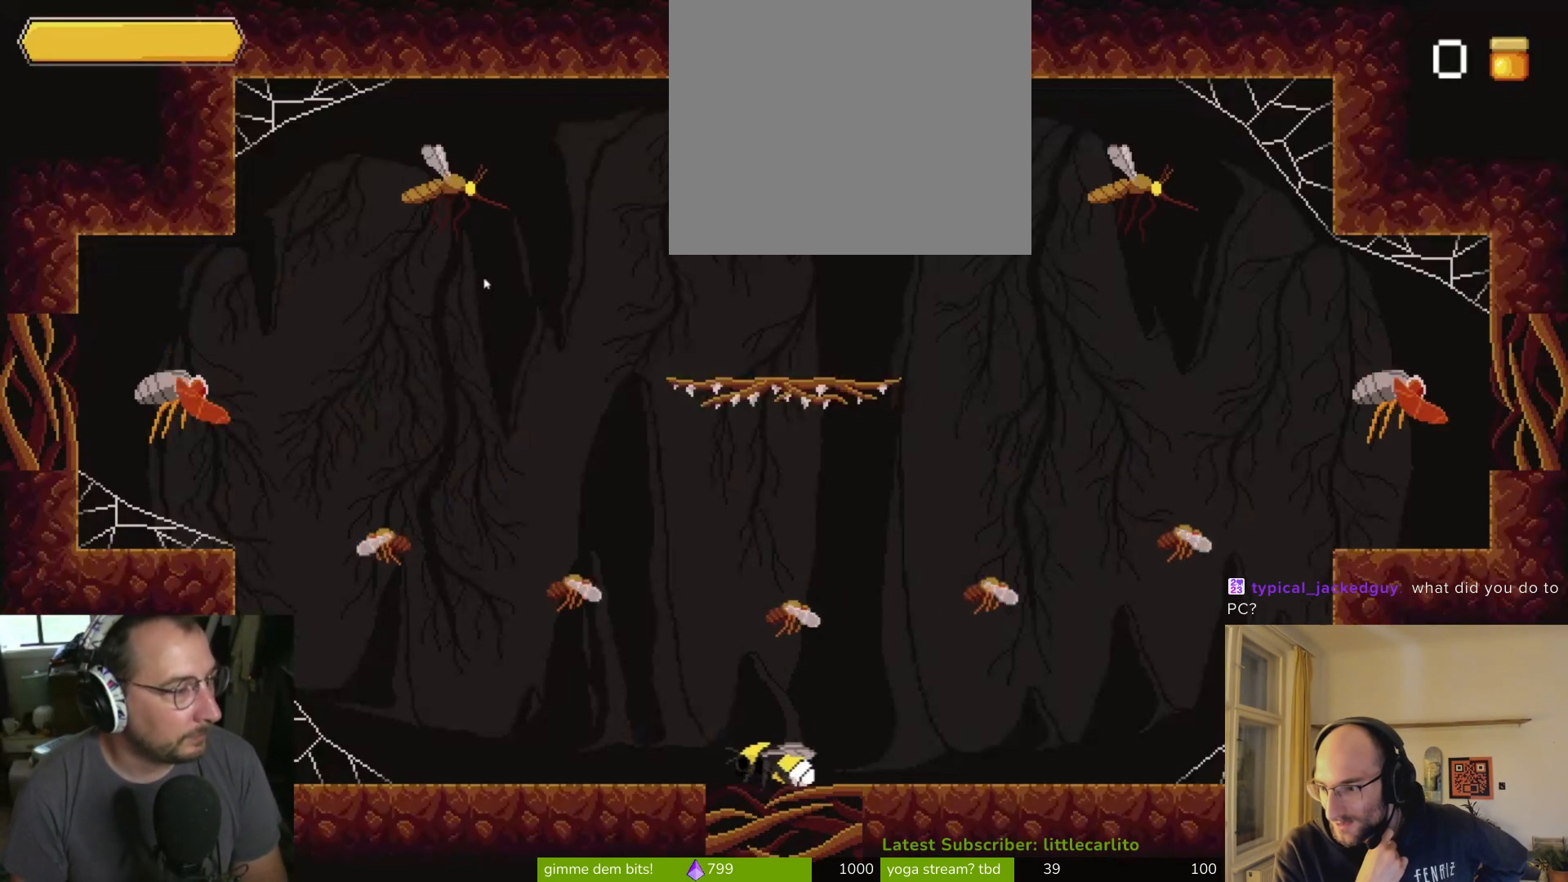
{"buttons": [], "left_stick": "left", "right_stick": "center", "events": [[300, "CROSS", "down"], [500, "CROSS", "up"]]}